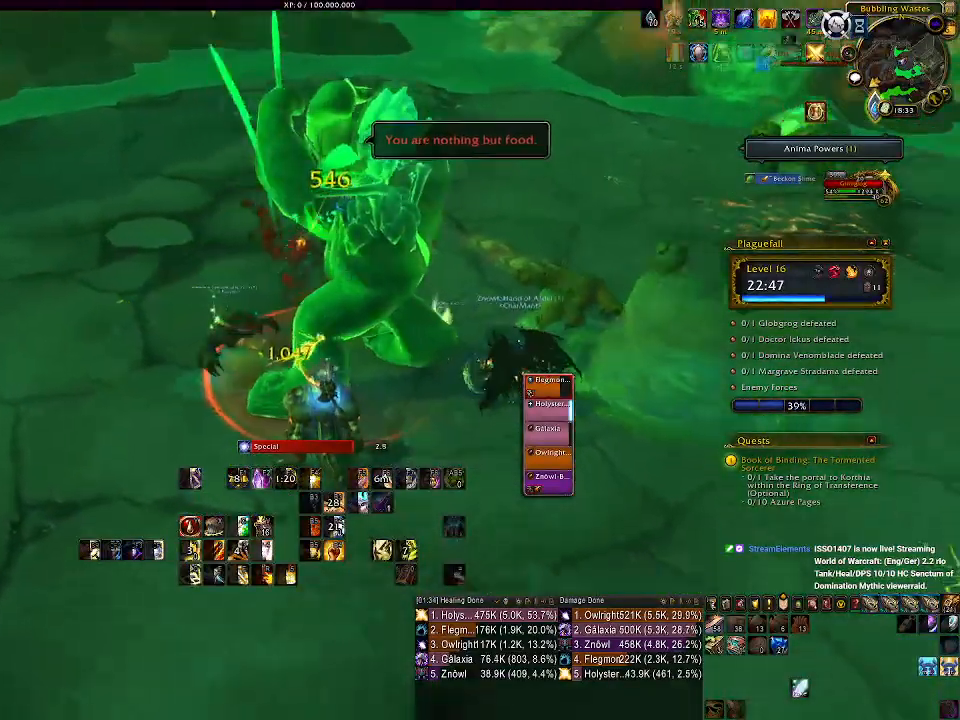
Gameplay with keyboard and mouse; each line is a JSON object with the keys and mouse buttons held at the frame after it. "events" lists presses ("down") and releases ("up") of "1", "2", "3", "4", "5", "a", "alt", "b", "c", "ctrl", "d", "e", "f", "g", "q", "r", "s", "shift", "space", "t", "tab", "v", "w", "x", "z", "mouse_left", "mouse_wheel" and "mouse_right" between this image and that frame as [ms after this image, input, new state], when the widget could be followed in between. "mouse_left", "mouse_wheel", "mouse_right" = the "left", "wheel", "right" buttons of the "mouse" list. No other keys are recorded. "wheel" means that the mouse wheel is clicked or scrolled. Mouse movement is not recorded.
{"keys": ["2"], "mouse": ["right"], "events": [[117, "2", "down"], [117, "d", "up"], [217, "2", "up"], [283, "2", "down"], [367, "2", "up"], [467, "2", "down"]]}
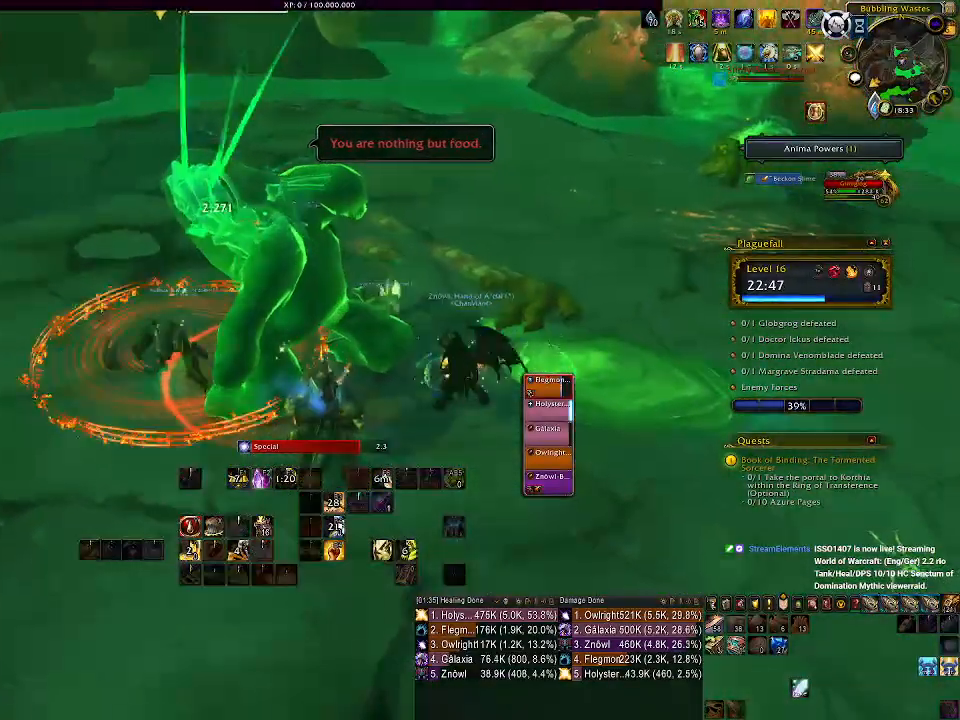
{"keys": ["2"], "mouse": ["right"], "events": [[50, "2", "up"], [150, "2", "down"], [217, "2", "up"], [300, "2", "down"], [400, "2", "up"], [483, "2", "down"]]}
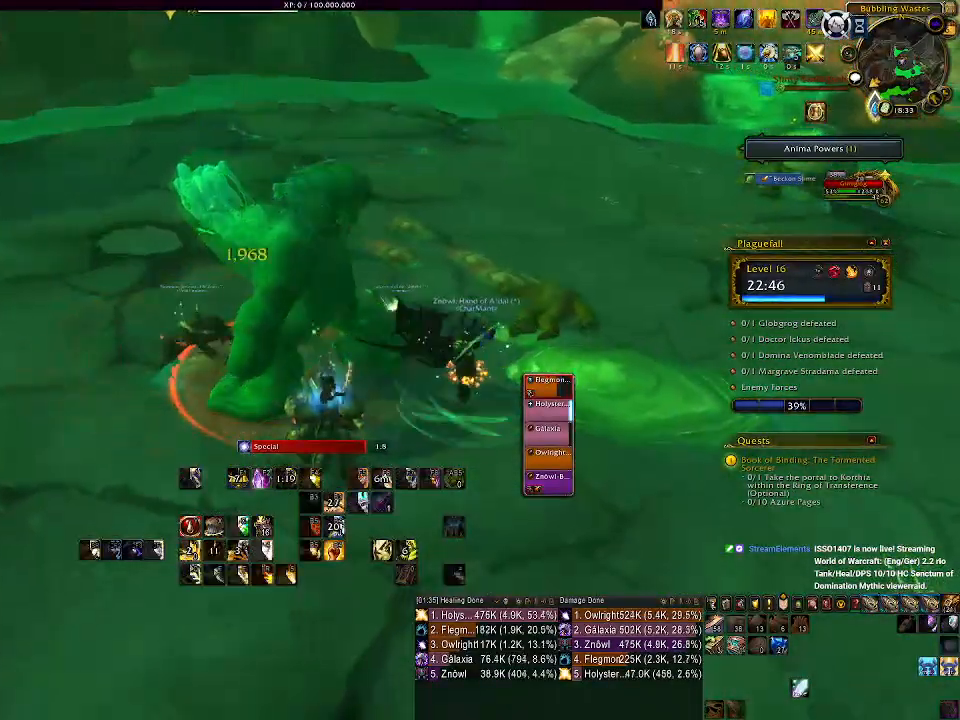
{"keys": ["q"], "mouse": ["right"], "events": [[67, "2", "up"], [167, "d", "down"], [317, "d", "up"], [367, "mouse_left", "down"], [433, "q", "down"], [483, "mouse_left", "up"]]}
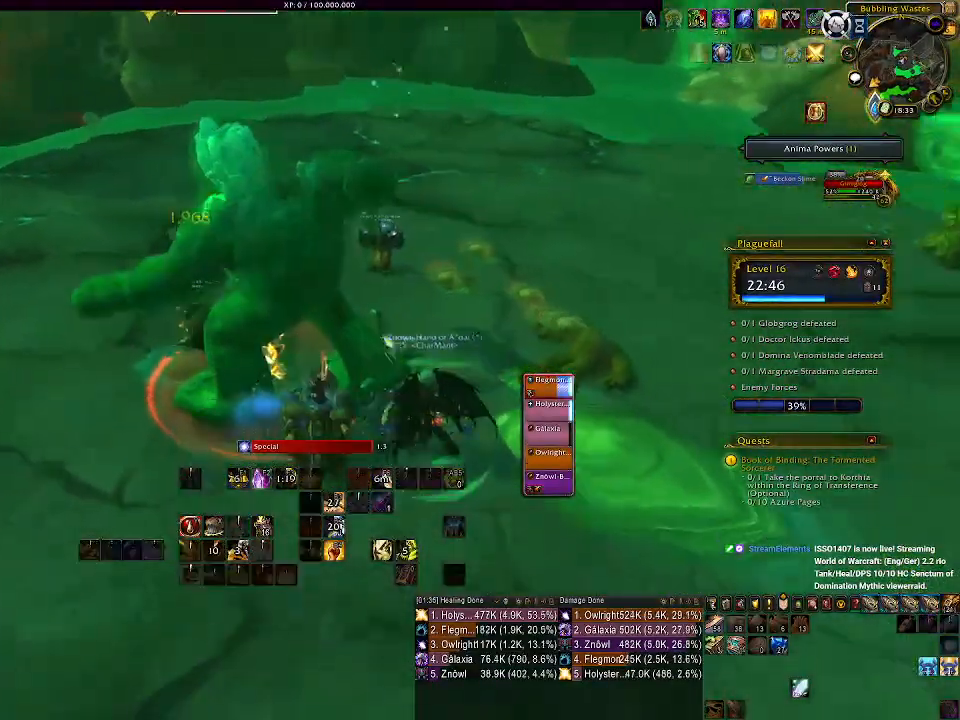
{"keys": ["q"], "mouse": ["right"], "events": [[33, "q", "up"], [133, "q", "down"], [217, "q", "up"], [317, "q", "down"], [383, "q", "up"], [467, "q", "down"]]}
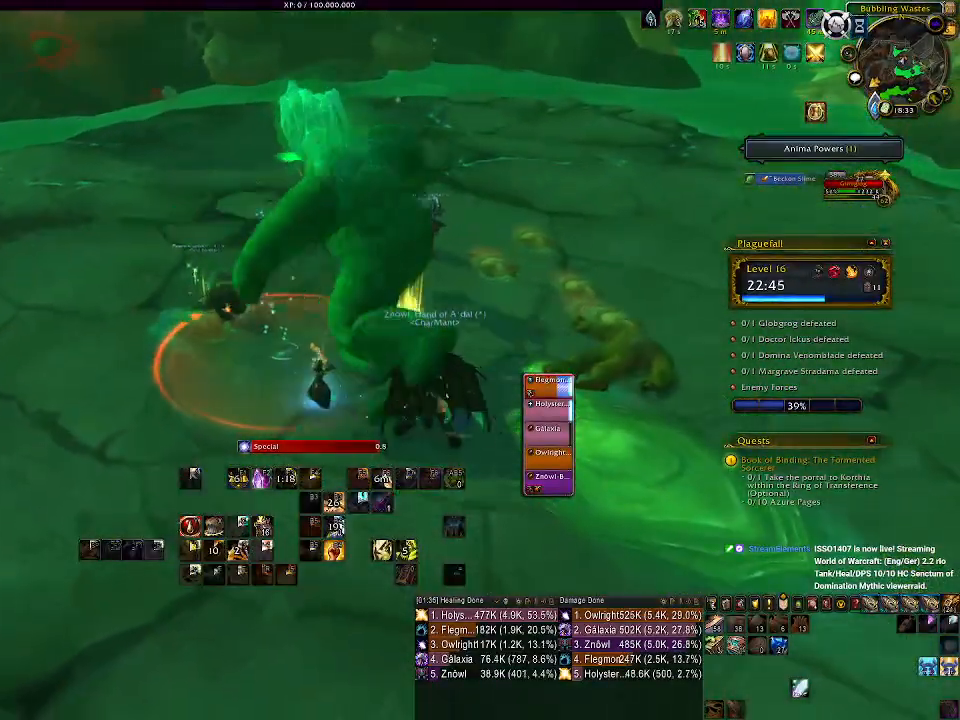
{"keys": ["a", "s"], "mouse": ["right"], "events": [[67, "q", "up"], [133, "q", "down"], [233, "q", "up"], [350, "a", "down"], [383, "s", "down"]]}
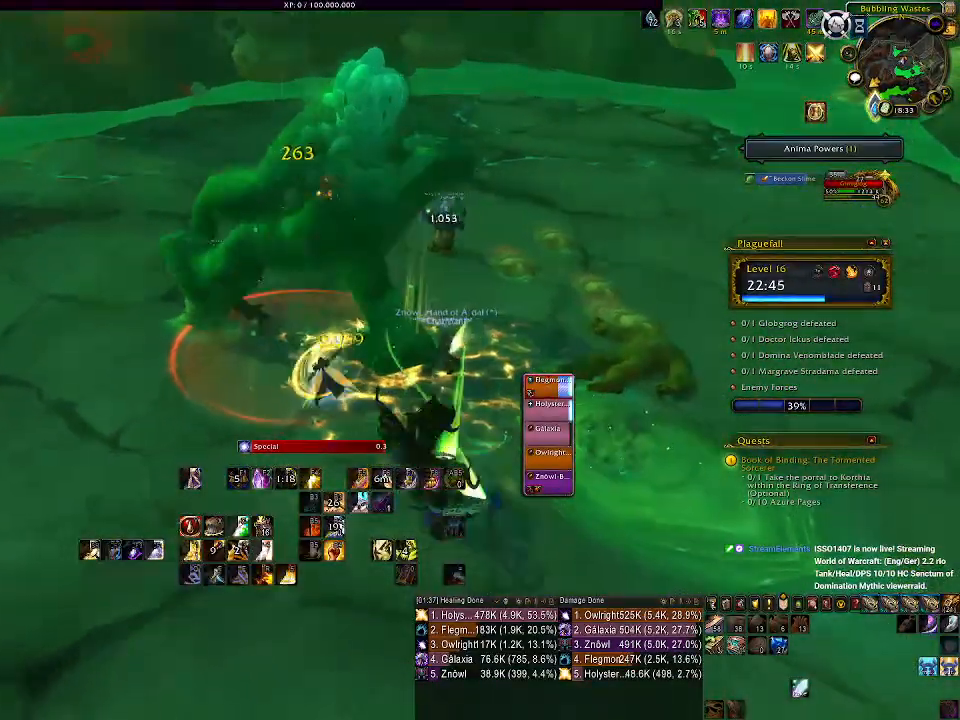
{"keys": [], "mouse": ["right"], "events": [[117, "a", "up"], [117, "s", "up"], [217, "f", "down"], [333, "f", "up"], [417, "f", "down"], [500, "f", "up"]]}
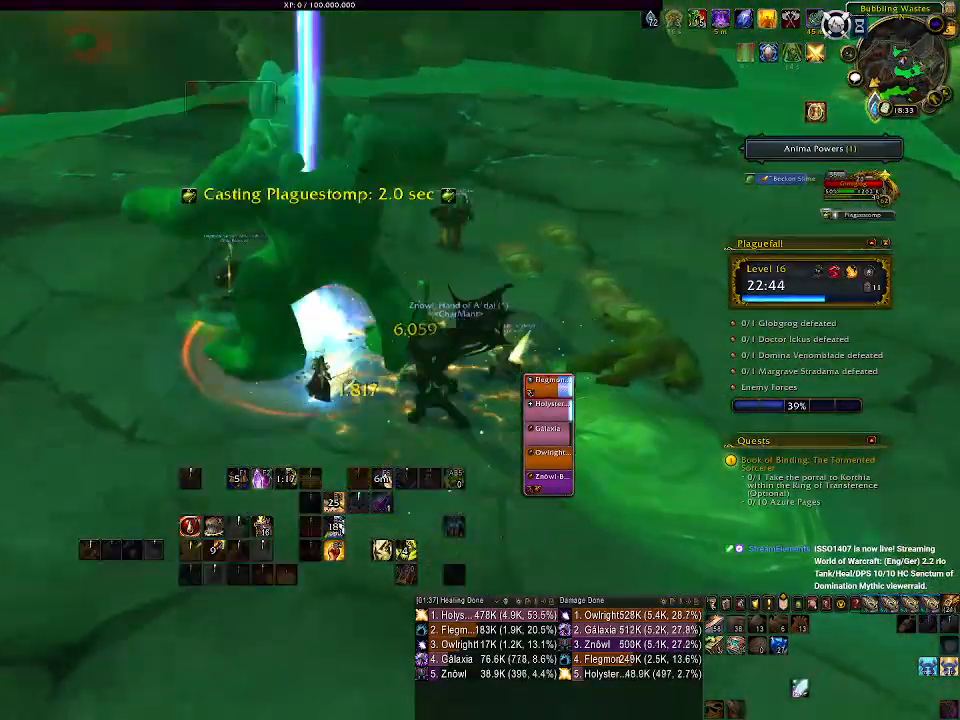
{"keys": [], "mouse": ["right"], "events": [[83, "f", "down"], [167, "f", "up"], [250, "f", "down"], [317, "f", "up"], [417, "f", "down"], [500, "f", "up"]]}
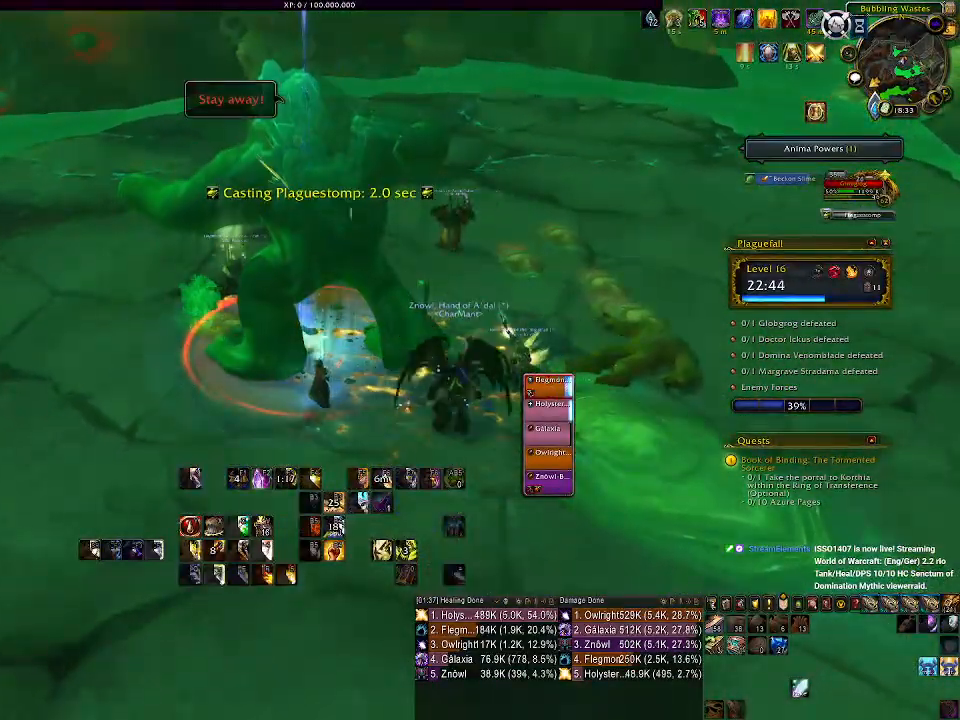
{"keys": ["s"], "mouse": ["right"], "events": [[83, "f", "down"], [167, "f", "up"], [233, "f", "down"], [350, "f", "up"], [467, "s", "down"]]}
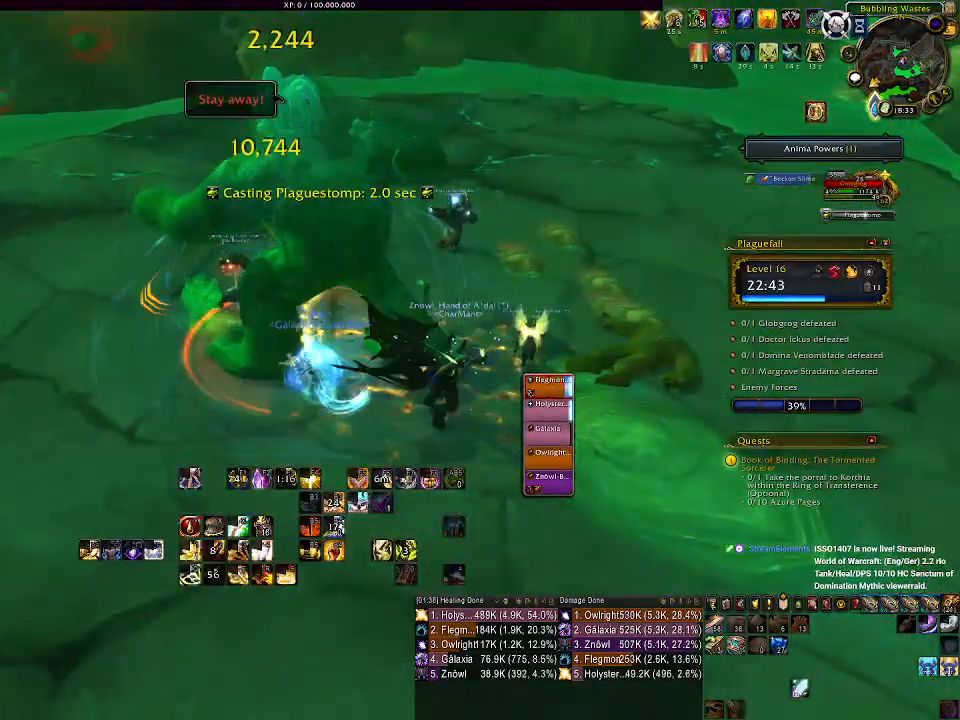
{"keys": [], "mouse": ["right"], "events": [[17, "a", "down"], [117, "mouse_left", "down"], [150, "s", "up"], [183, "a", "up"], [233, "mouse_left", "up"], [333, "q", "down"], [433, "q", "up"]]}
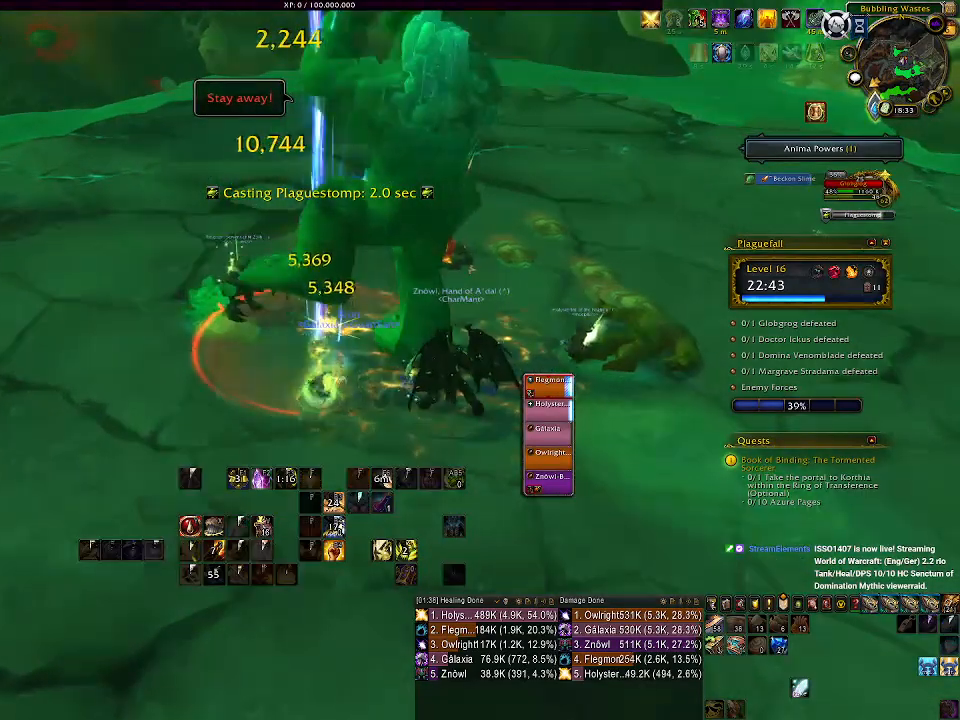
{"keys": [], "mouse": ["right"], "events": [[17, "q", "down"], [100, "q", "up"], [167, "q", "down"], [183, "mouse_wheel", "down"], [267, "mouse_wheel", "up"], [267, "q", "up"], [350, "q", "down"], [467, "q", "up"]]}
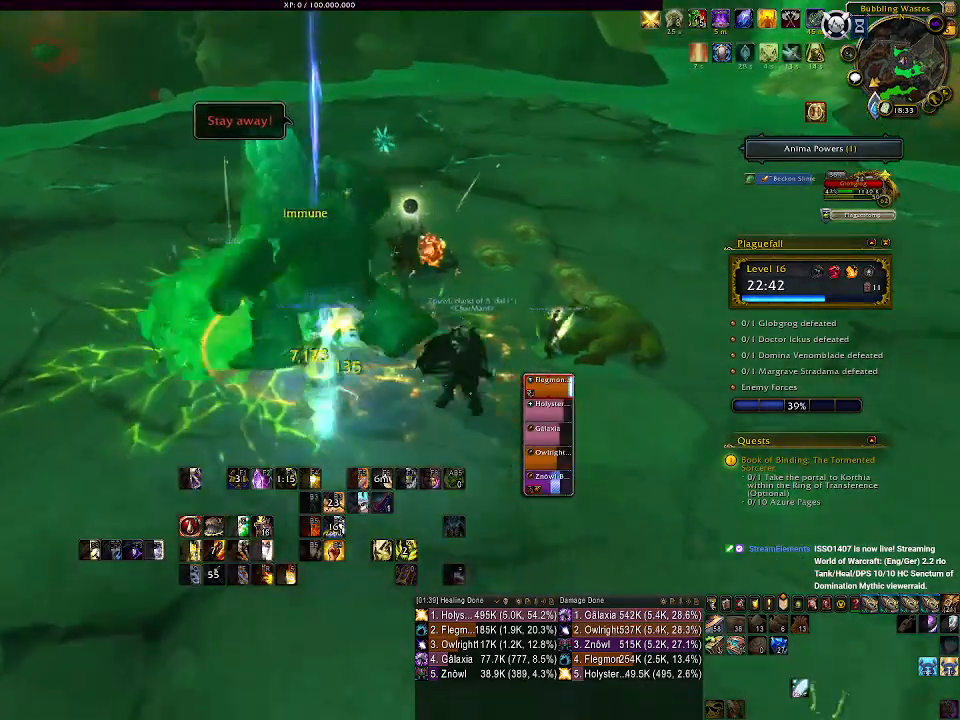
{"keys": ["3"], "mouse": ["left", "right"], "events": [[200, "3", "down"], [283, "mouse_left", "down"], [317, "3", "up"], [433, "3", "down"]]}
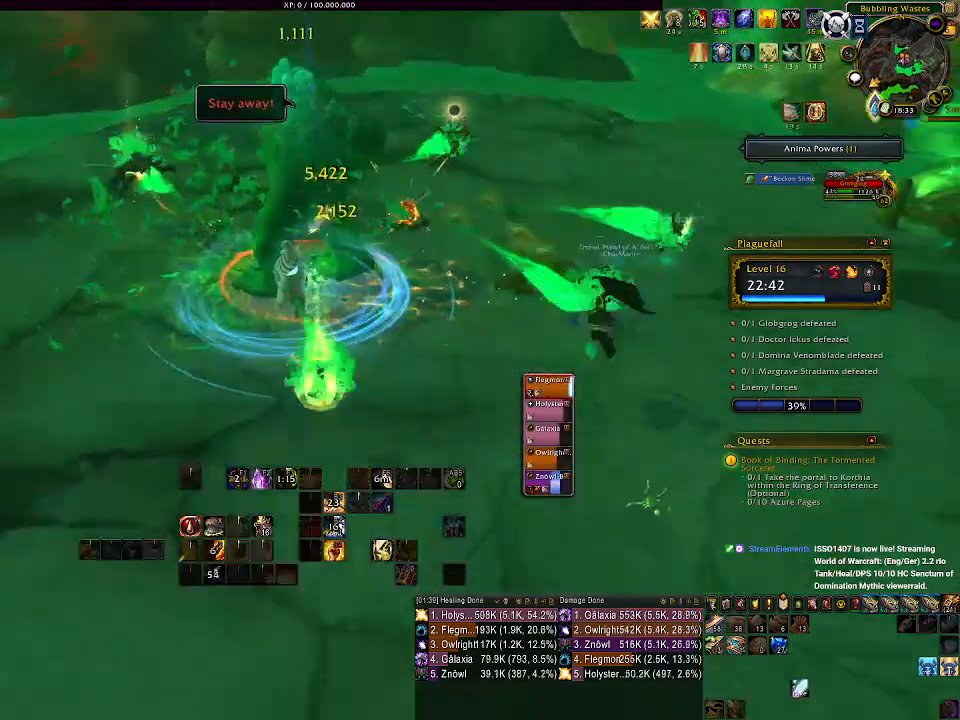
{"keys": ["shift", "w"], "mouse": ["left", "right"], "events": [[17, "3", "up"], [167, "w", "down"], [283, "shift", "down"]]}
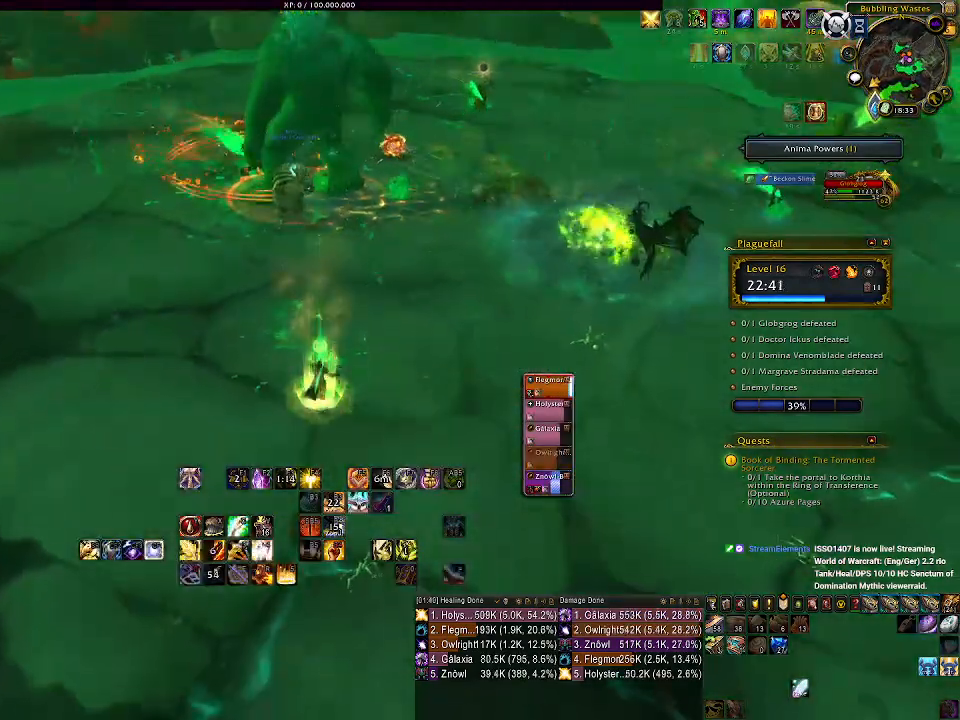
{"keys": ["shift", "w"], "mouse": ["left", "right"], "events": []}
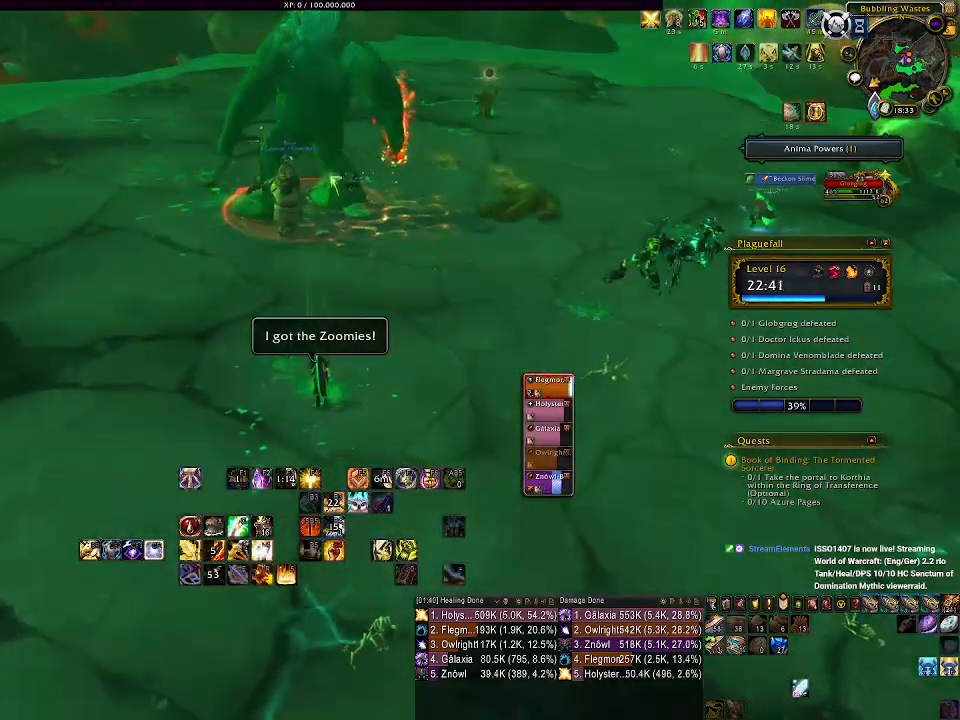
{"keys": ["3", "w"], "mouse": ["left", "right"], "events": [[17, "shift", "up"], [100, "3", "down"], [217, "3", "up"], [300, "3", "down"], [383, "3", "up"], [467, "3", "down"]]}
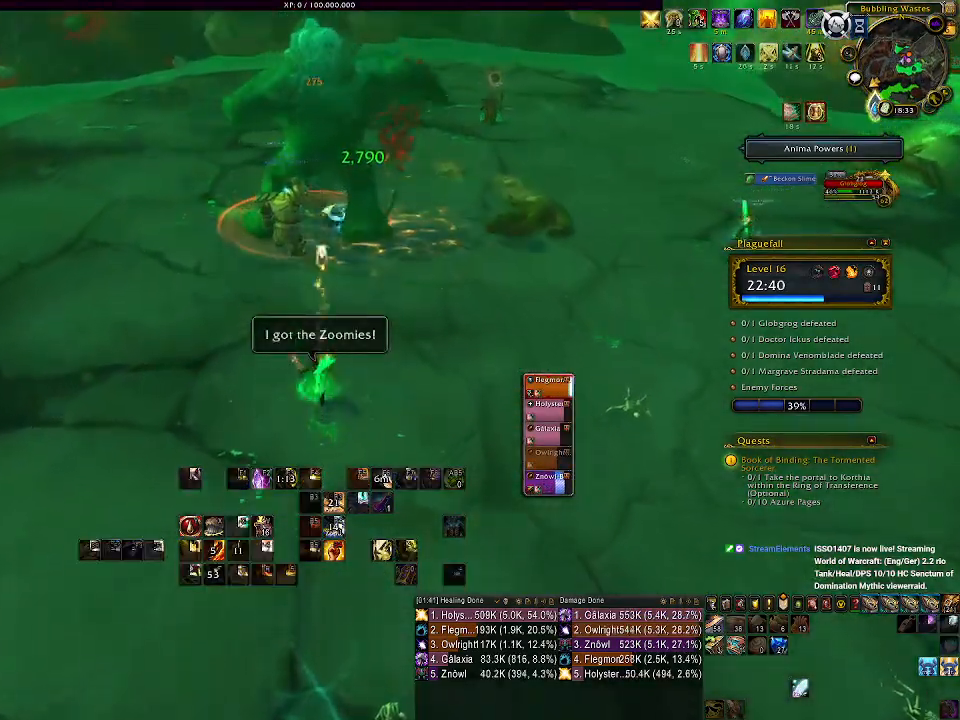
{"keys": ["w"], "mouse": ["left", "right"], "events": [[67, "3", "up"]]}
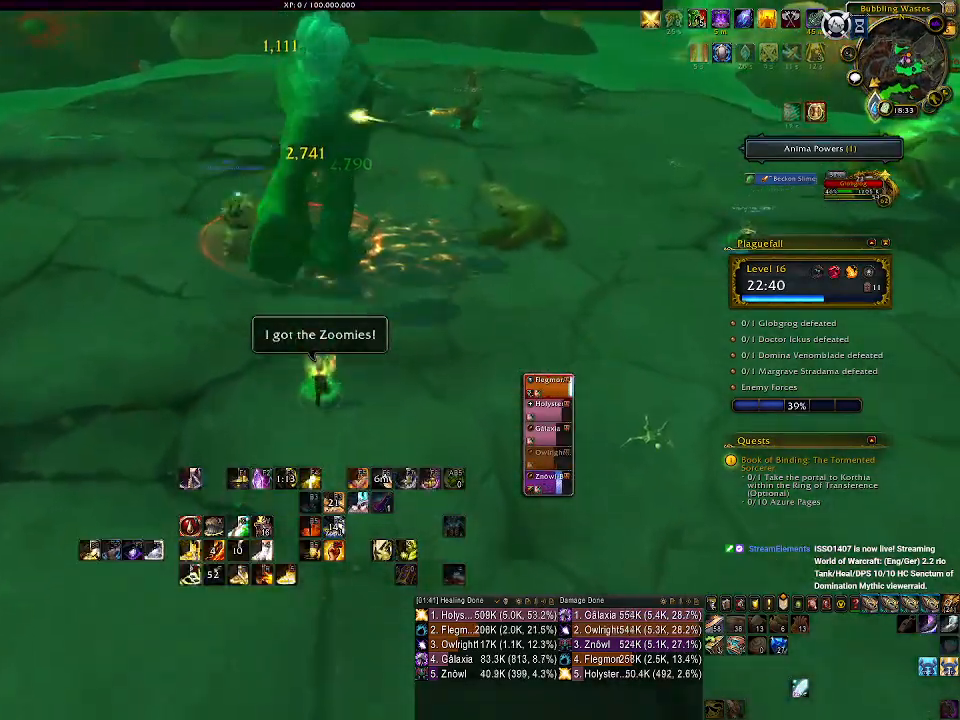
{"keys": ["w"], "mouse": ["left", "right"], "events": [[200, "1", "down"], [283, "1", "up"]]}
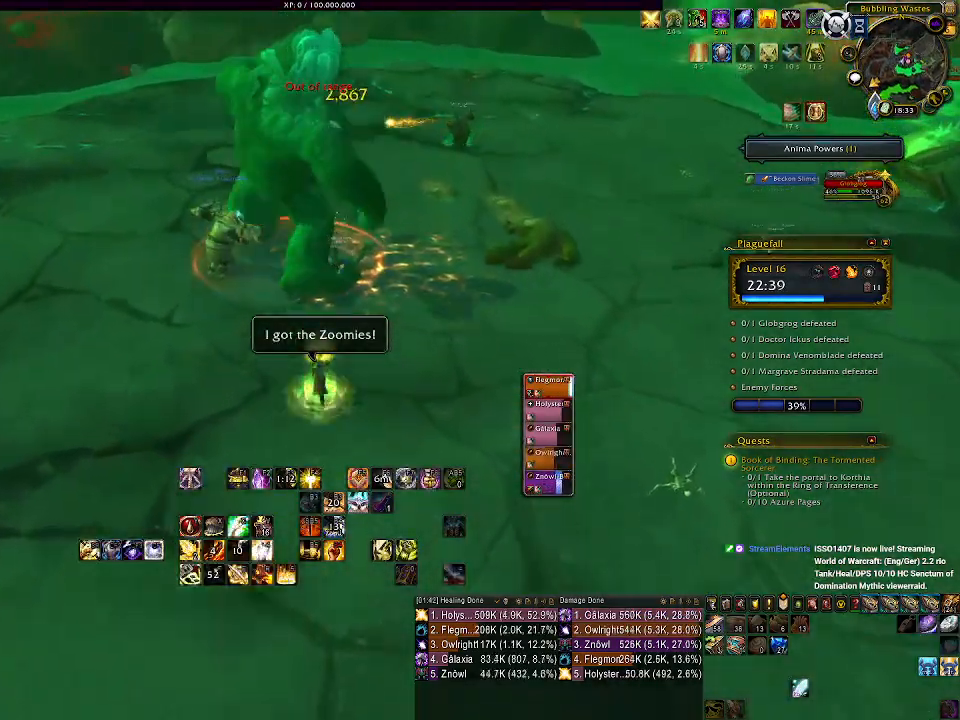
{"keys": ["q", "w"], "mouse": ["left", "right"], "events": [[67, "q", "down"], [183, "q", "up"], [283, "q", "down"], [383, "q", "up"], [500, "q", "down"]]}
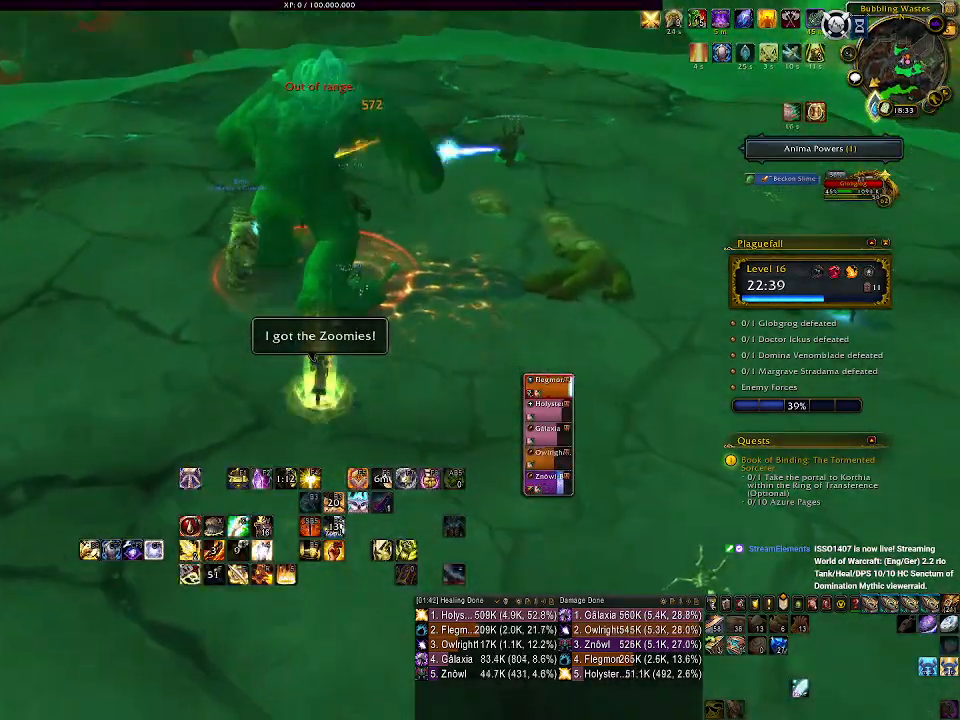
{"keys": [], "mouse": ["left", "right"], "events": [[67, "q", "up"], [167, "q", "down"], [267, "q", "up"], [300, "w", "up"], [400, "q", "down"], [483, "q", "up"]]}
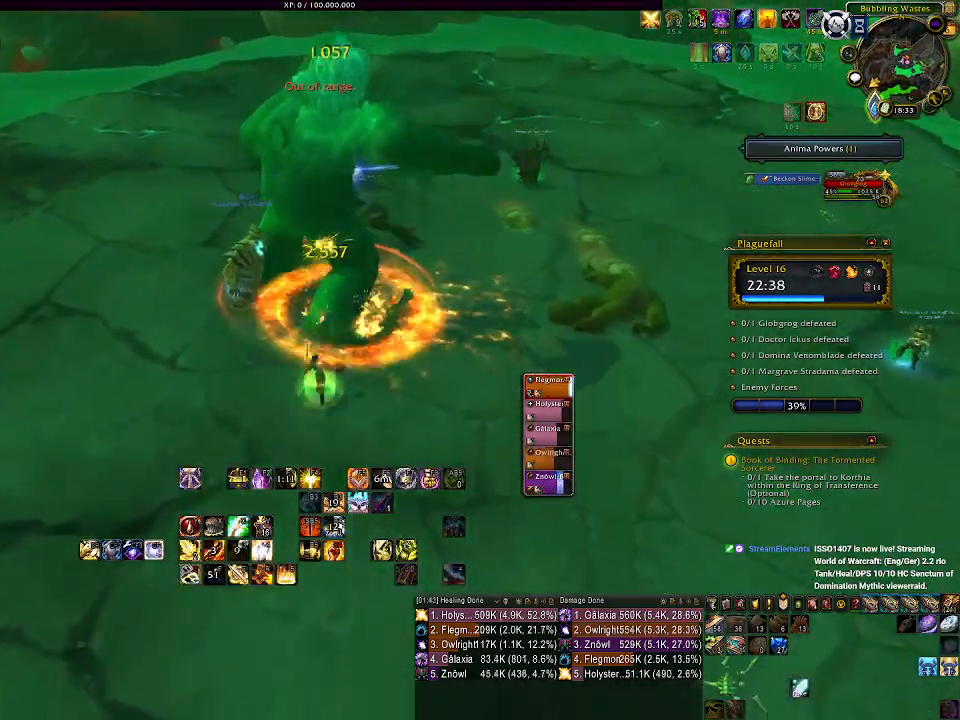
{"keys": [], "mouse": ["left", "right"], "events": [[67, "q", "down"], [150, "q", "up"], [250, "q", "down"], [317, "q", "up"], [400, "q", "down"], [500, "q", "up"]]}
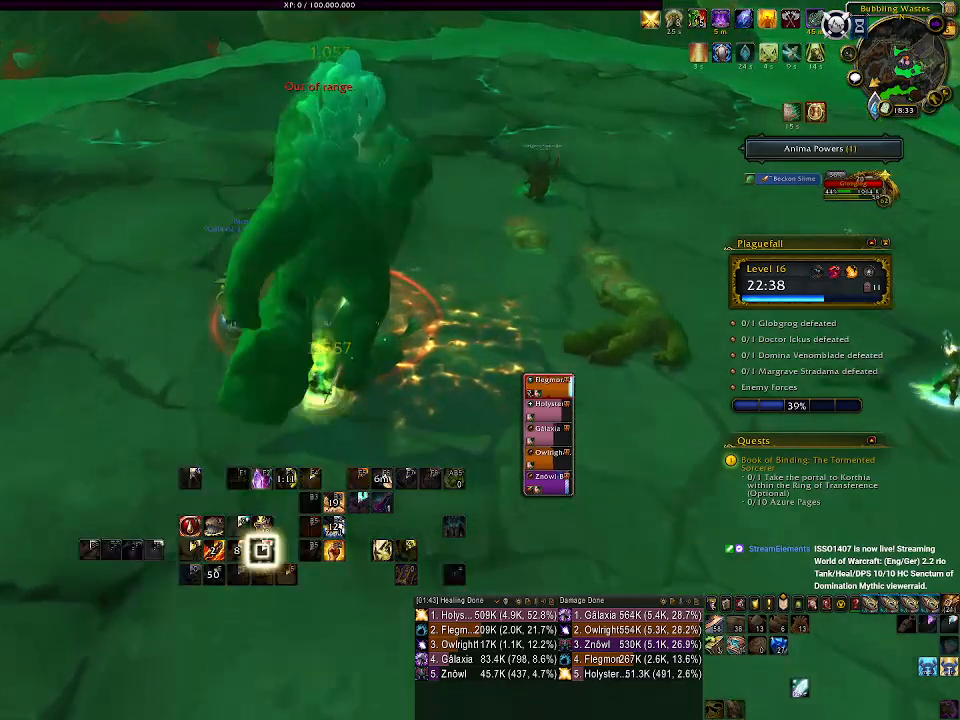
{"keys": ["s"], "mouse": ["right"], "events": [[83, "q", "down"], [167, "q", "up"], [217, "q", "down"], [317, "q", "up"], [433, "s", "down"], [483, "mouse_left", "up"]]}
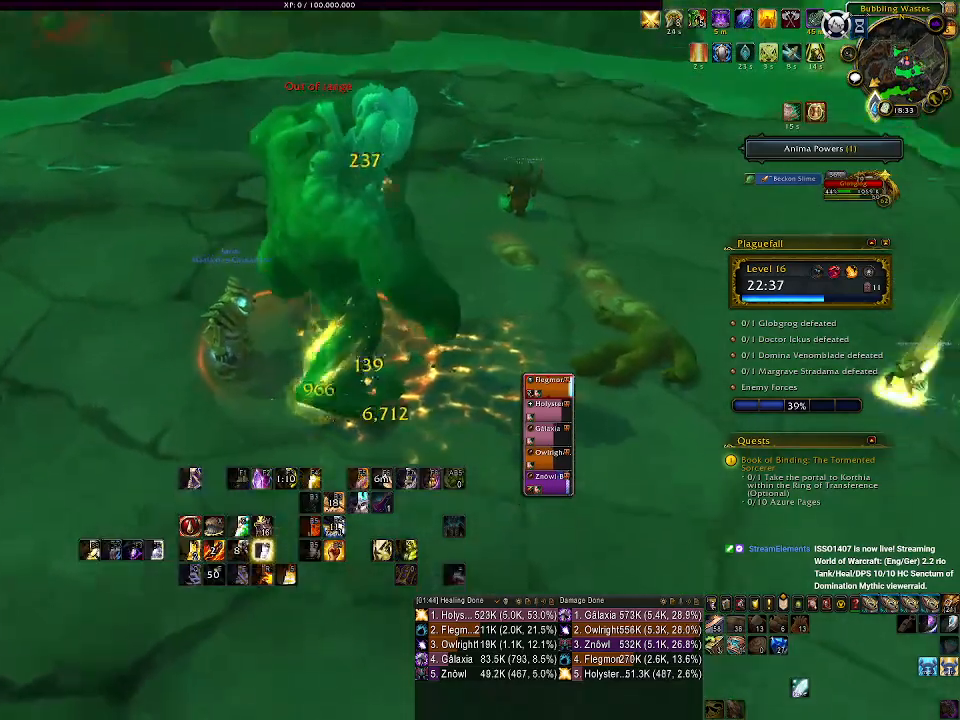
{"keys": [], "mouse": ["right"], "events": [[33, "a", "down"], [100, "s", "up"], [133, "a", "up"], [350, "2", "down"], [467, "2", "up"]]}
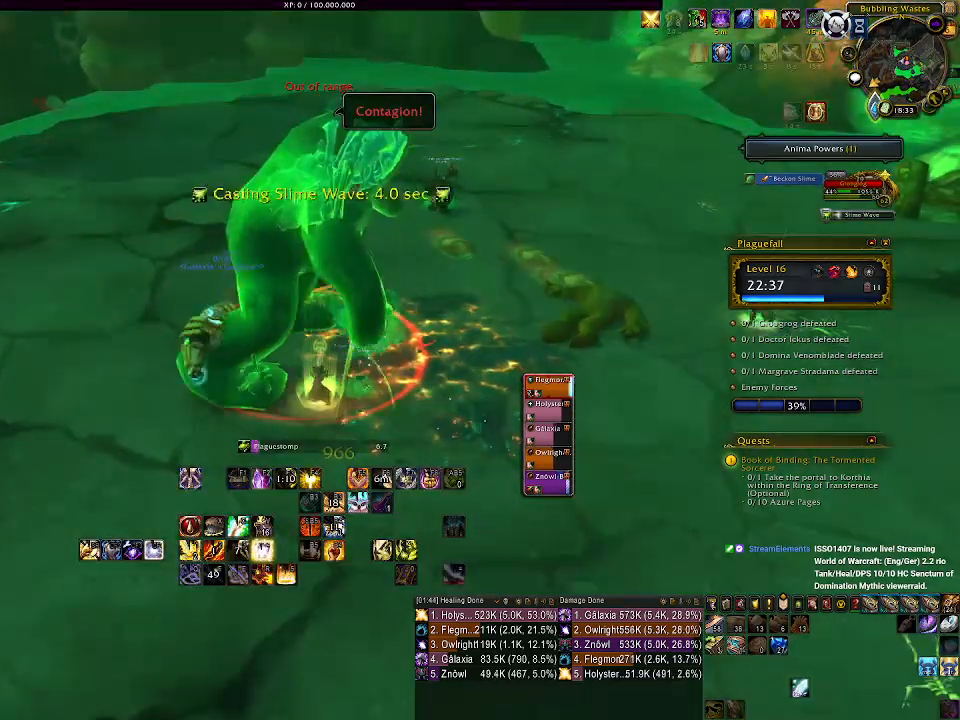
{"keys": [], "mouse": ["right"], "events": [[50, "2", "down"], [150, "2", "up"], [250, "2", "down"], [317, "2", "up"], [417, "2", "down"], [483, "2", "up"]]}
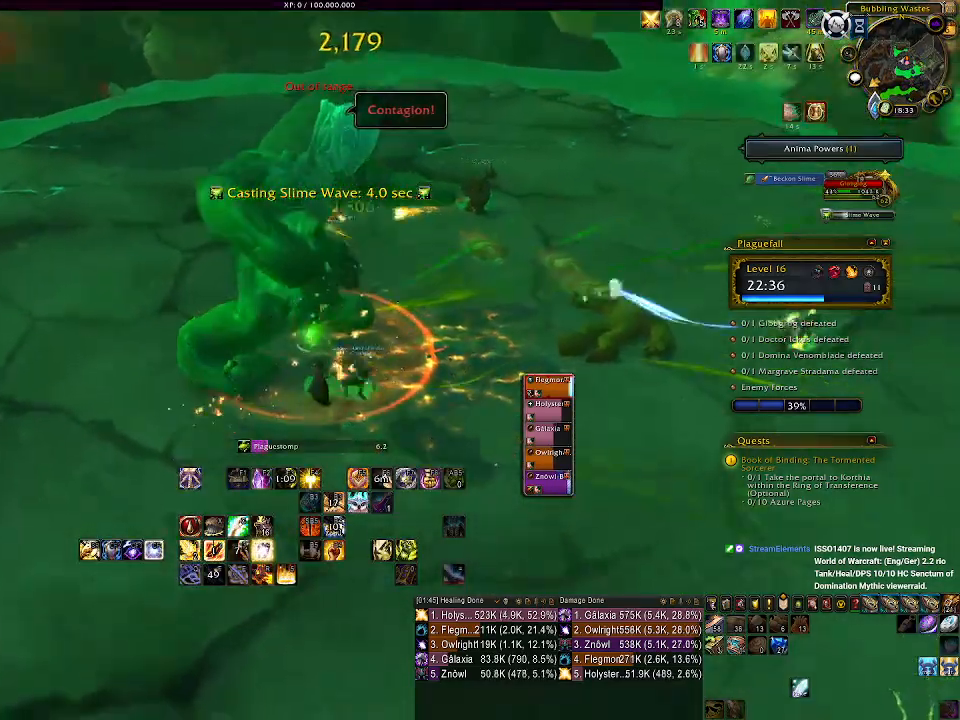
{"keys": ["2"], "mouse": ["right"], "events": [[83, "2", "down"], [167, "2", "up"], [250, "2", "down"], [367, "2", "up"], [450, "2", "down"]]}
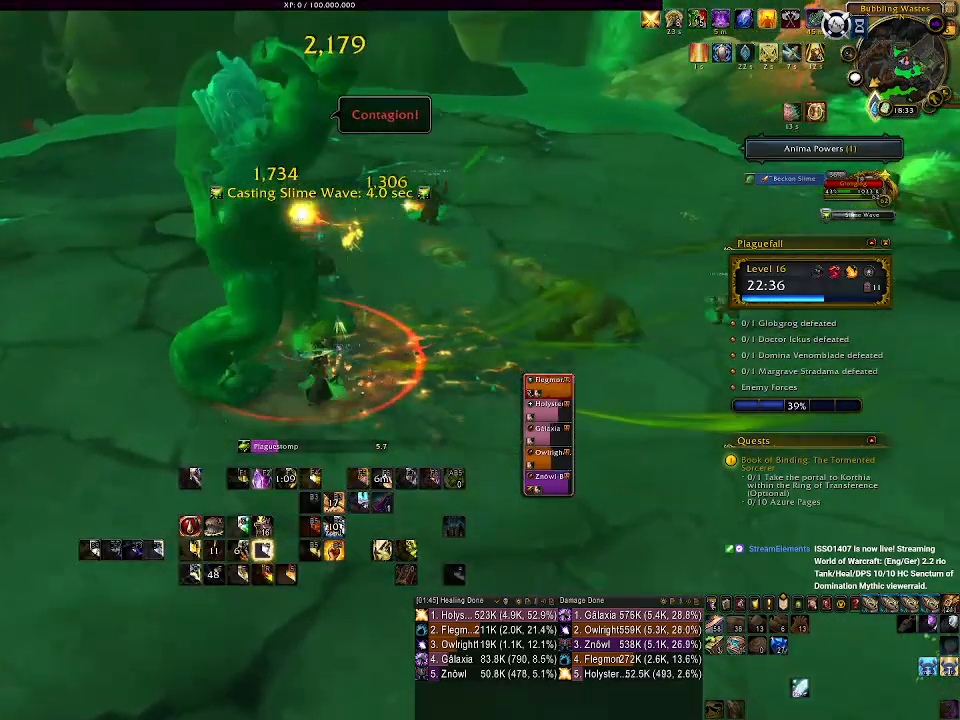
{"keys": ["1"], "mouse": ["right"], "events": [[50, "2", "up"], [233, "1", "down"], [367, "1", "up"], [450, "1", "down"]]}
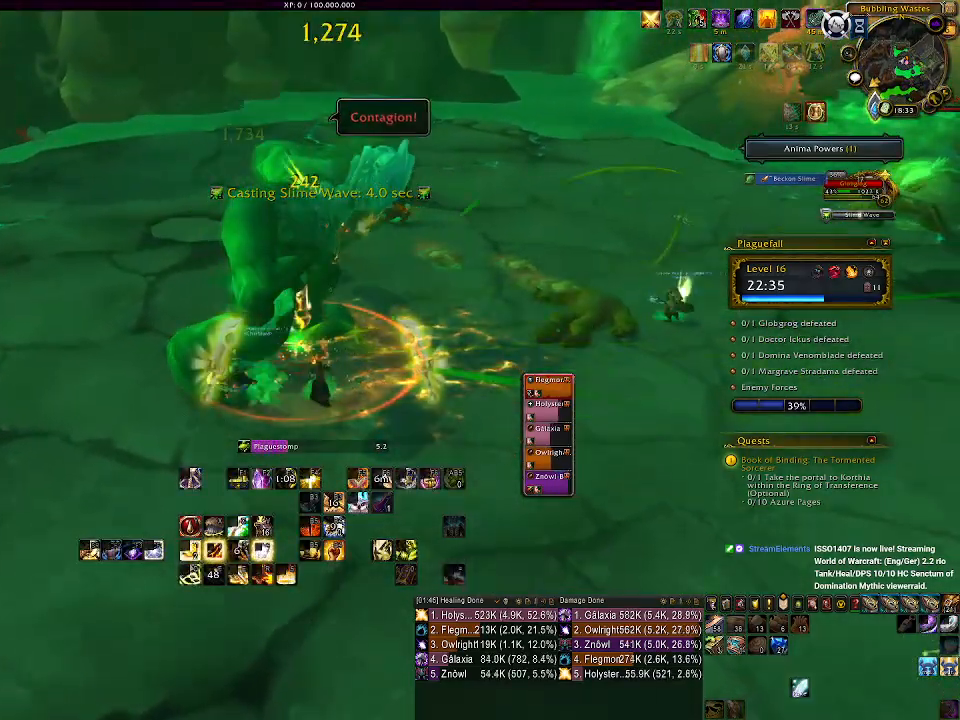
{"keys": [], "mouse": ["right"], "events": [[17, "1", "up"], [117, "1", "down"], [200, "1", "up"], [283, "1", "down"], [367, "1", "up"]]}
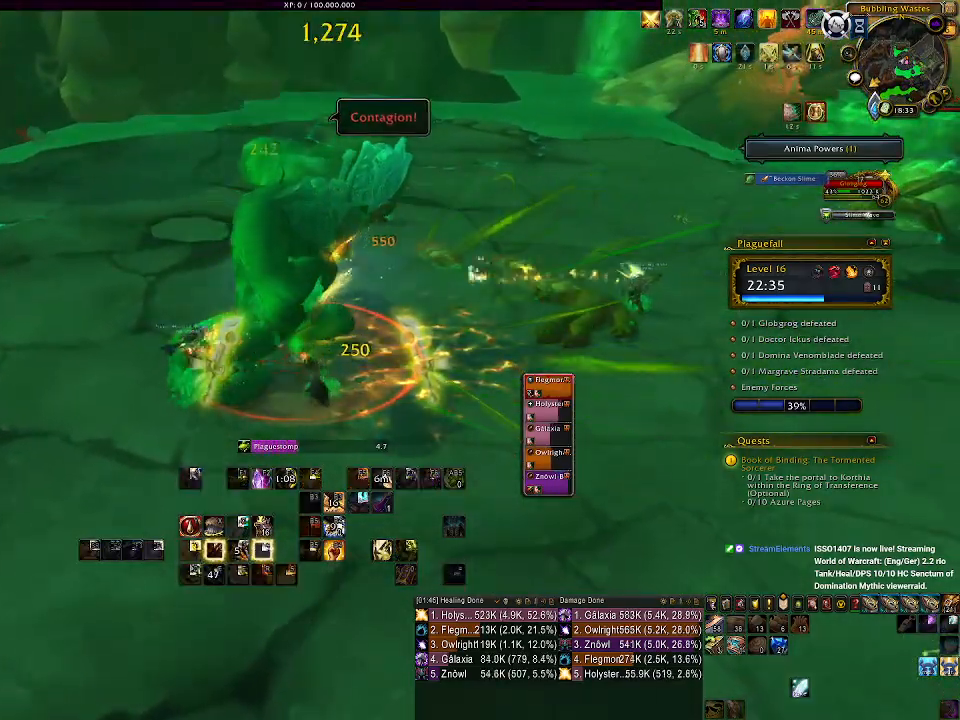
{"keys": ["a"], "mouse": ["right"], "events": [[17, "a", "down"]]}
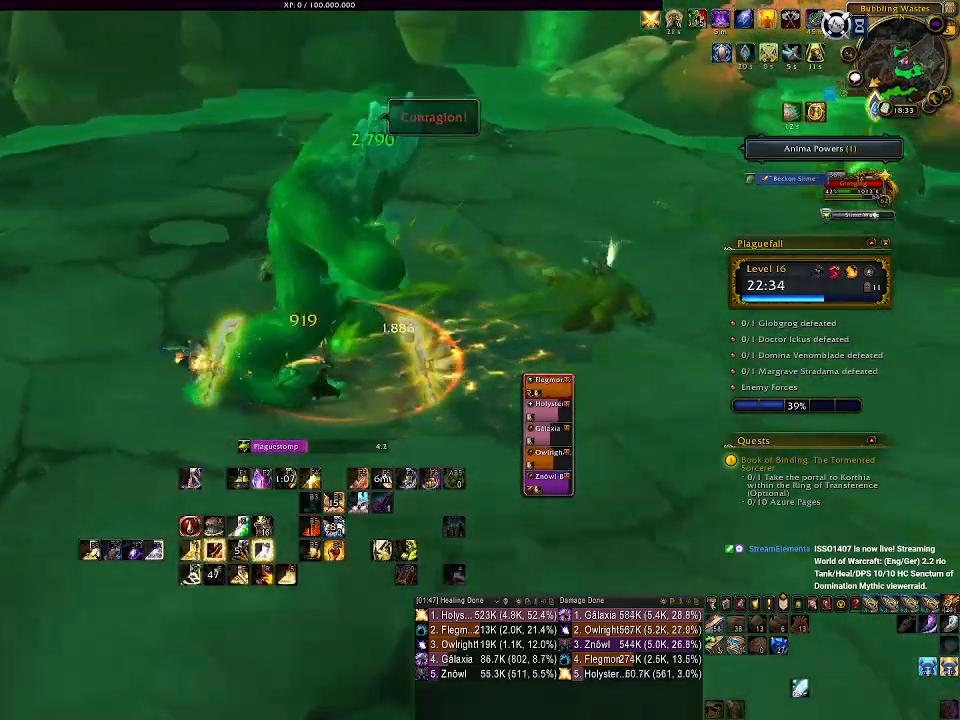
{"keys": ["a"], "mouse": ["right"], "events": [[50, "a", "up"], [150, "a", "down"], [150, "q", "down"], [250, "q", "up"], [350, "q", "down"], [467, "q", "up"]]}
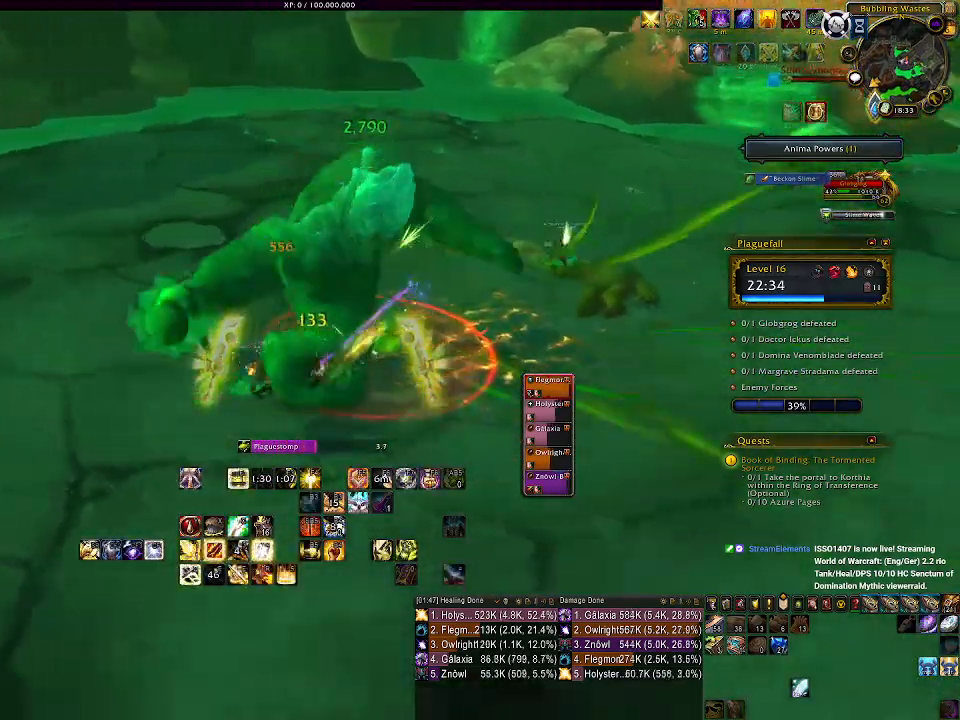
{"keys": ["a"], "mouse": ["right"], "events": []}
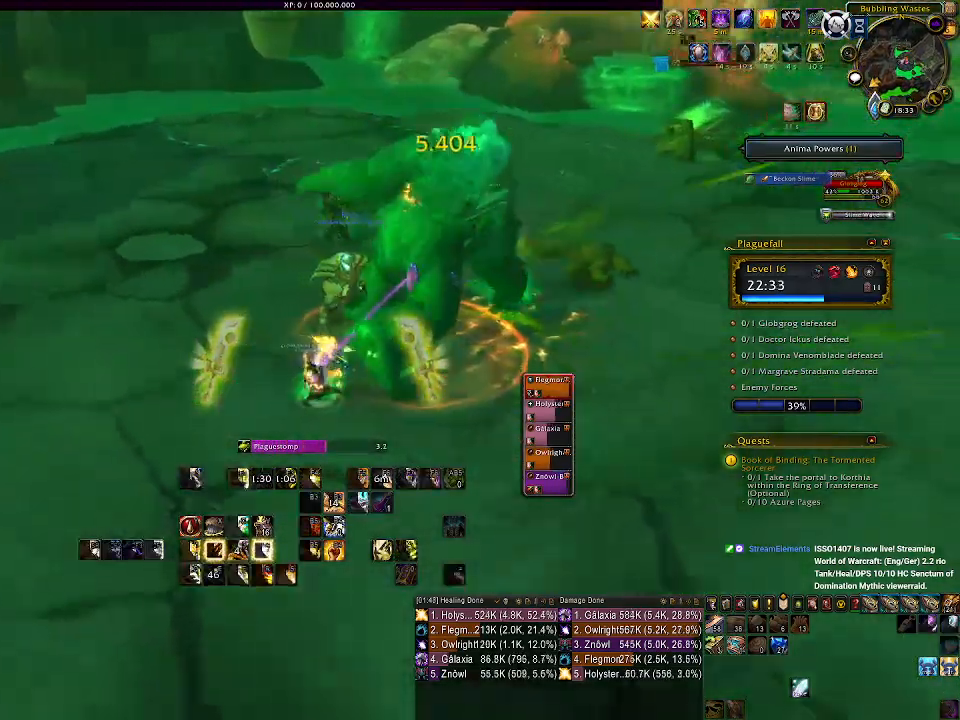
{"keys": [], "mouse": ["right"], "events": [[250, "mouse_left", "down"], [333, "a", "up"], [467, "mouse_left", "up"]]}